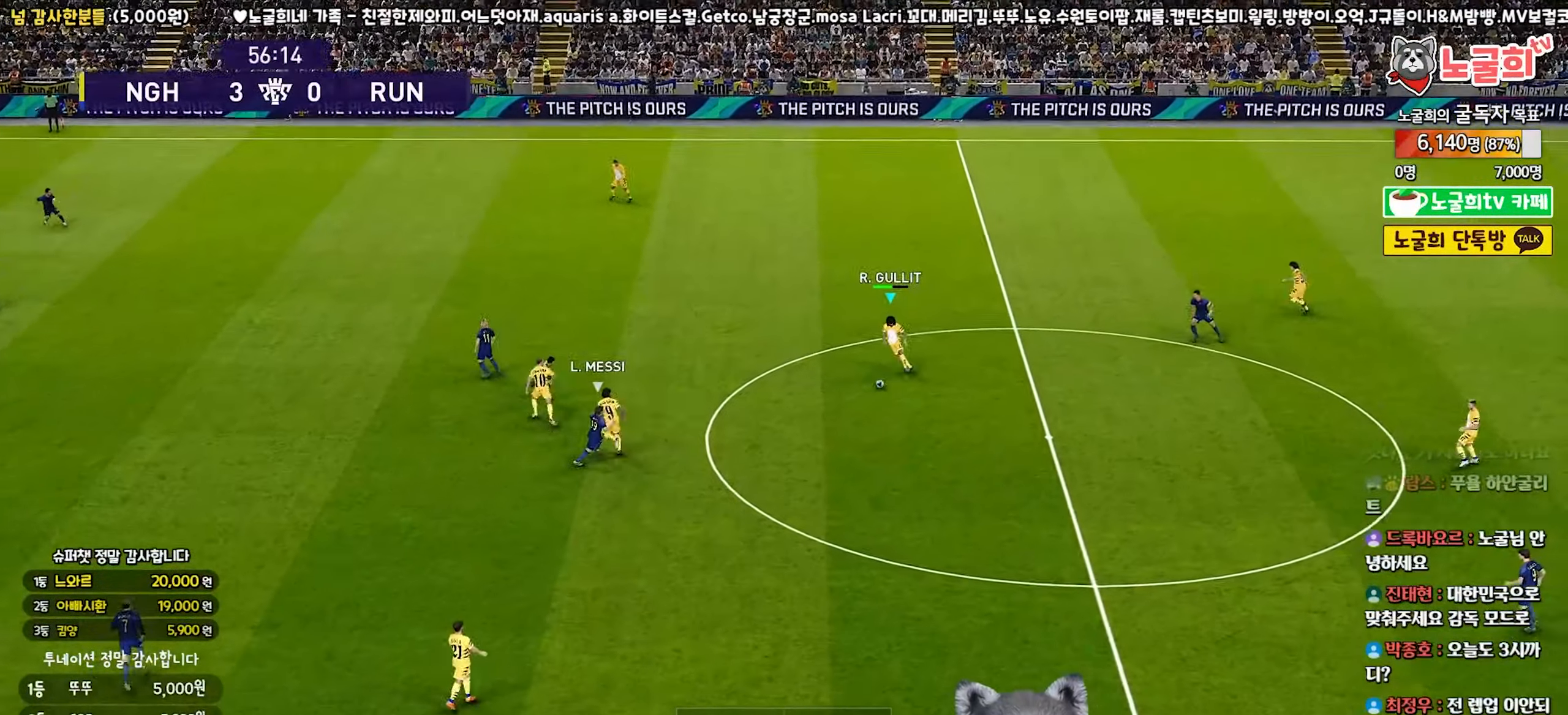
Gameplay with a controller (PlayStation layout); each line is a JSON object with the inputs held at the frame after it. "events" lists button and stick changes between this image and that frame as [ms after this image, input, new state], when the widget could be followed in between. Not read: L3.
{"buttons": [], "left_stick": "up-left", "right_stick": "center", "events": [[150, "TRIANGLE", "down"], [300, "TRIANGLE", "up"]]}
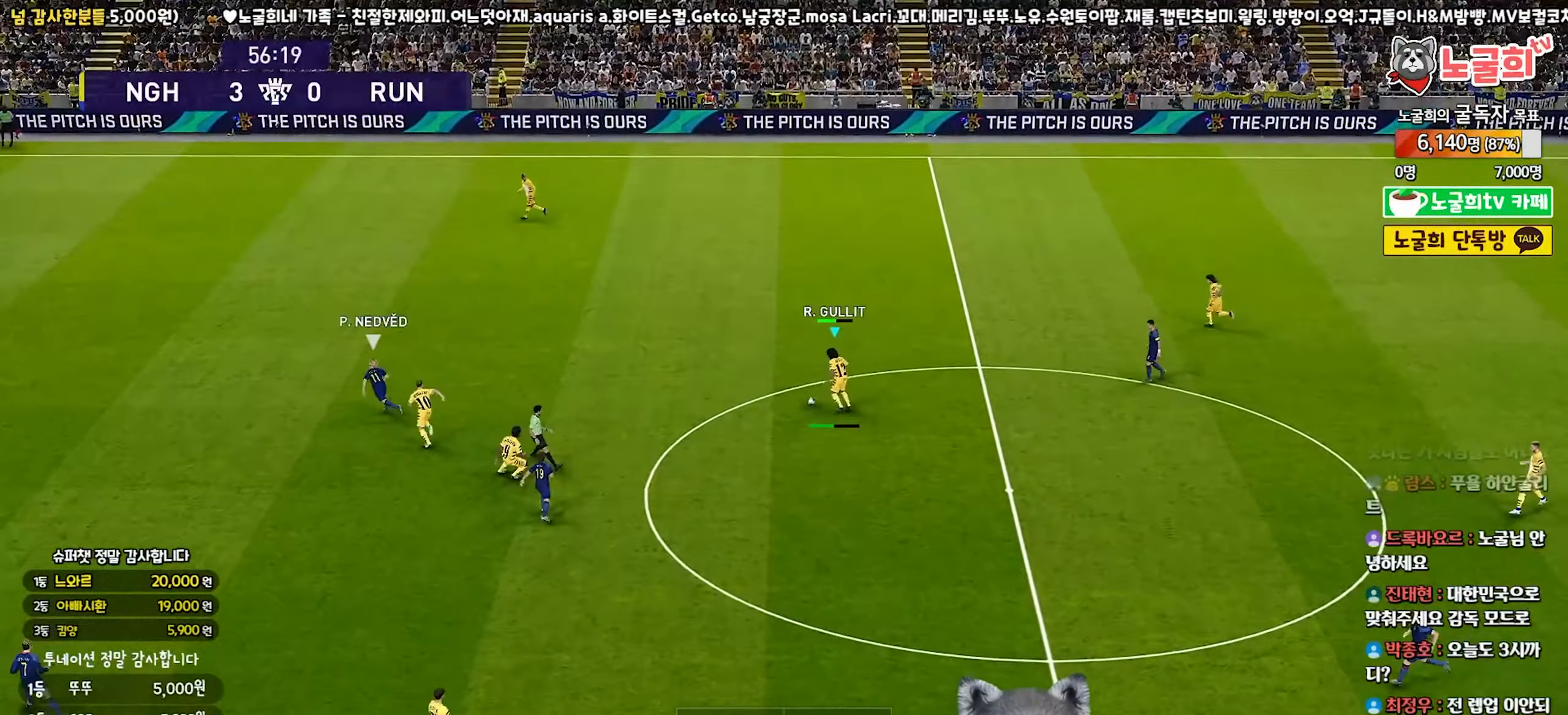
{"buttons": [], "left_stick": "left", "right_stick": "center", "events": [[500, "left_stick", "left"]]}
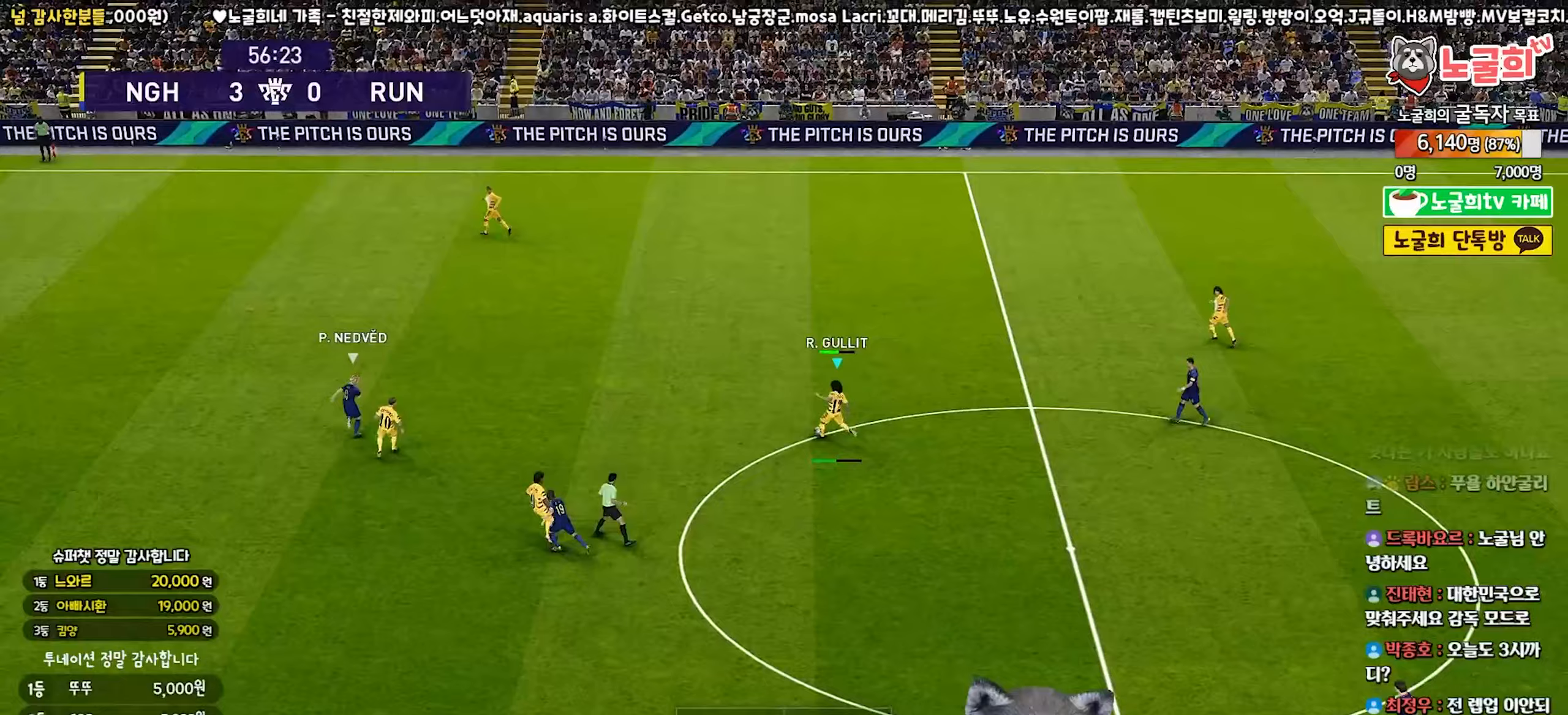
{"buttons": ["R1"], "left_stick": "down-left", "right_stick": "center", "events": [[367, "R1", "down"], [433, "left_stick", "down-left"]]}
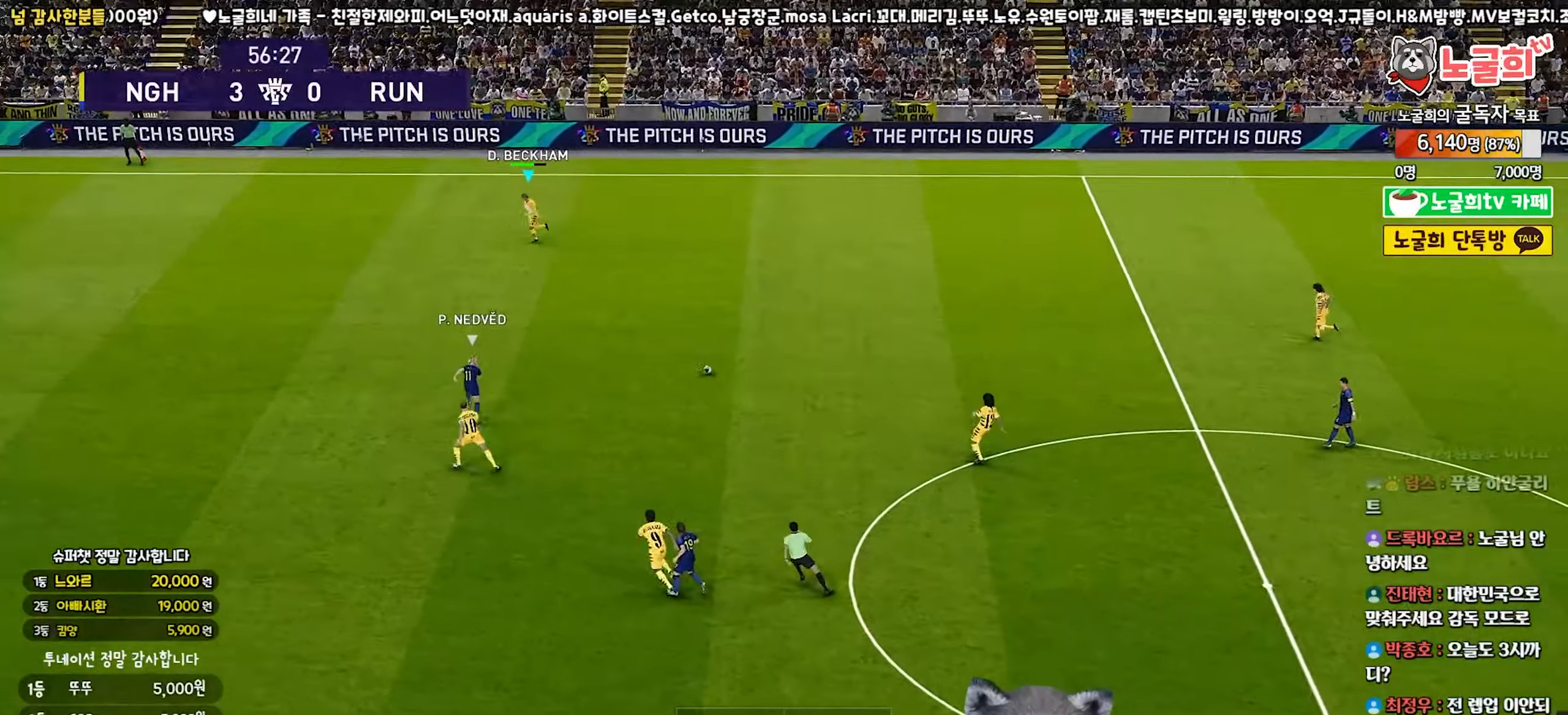
{"buttons": [], "left_stick": "down-left", "right_stick": "center", "events": [[233, "R1", "up"]]}
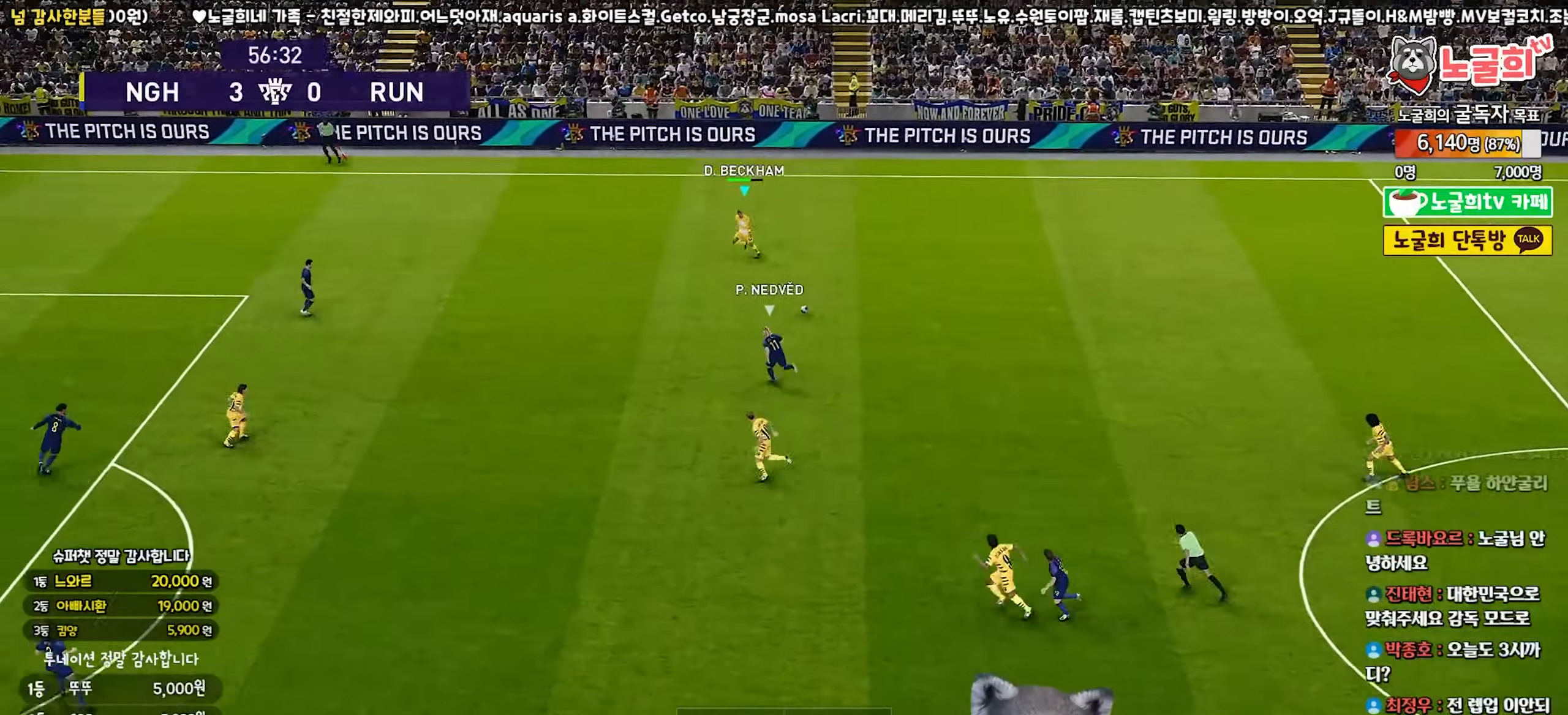
{"buttons": ["L1"], "left_stick": "down", "right_stick": "center", "events": [[367, "TRIANGLE", "down"], [367, "left_stick", "down"], [400, "L1", "down"], [450, "TRIANGLE", "up"]]}
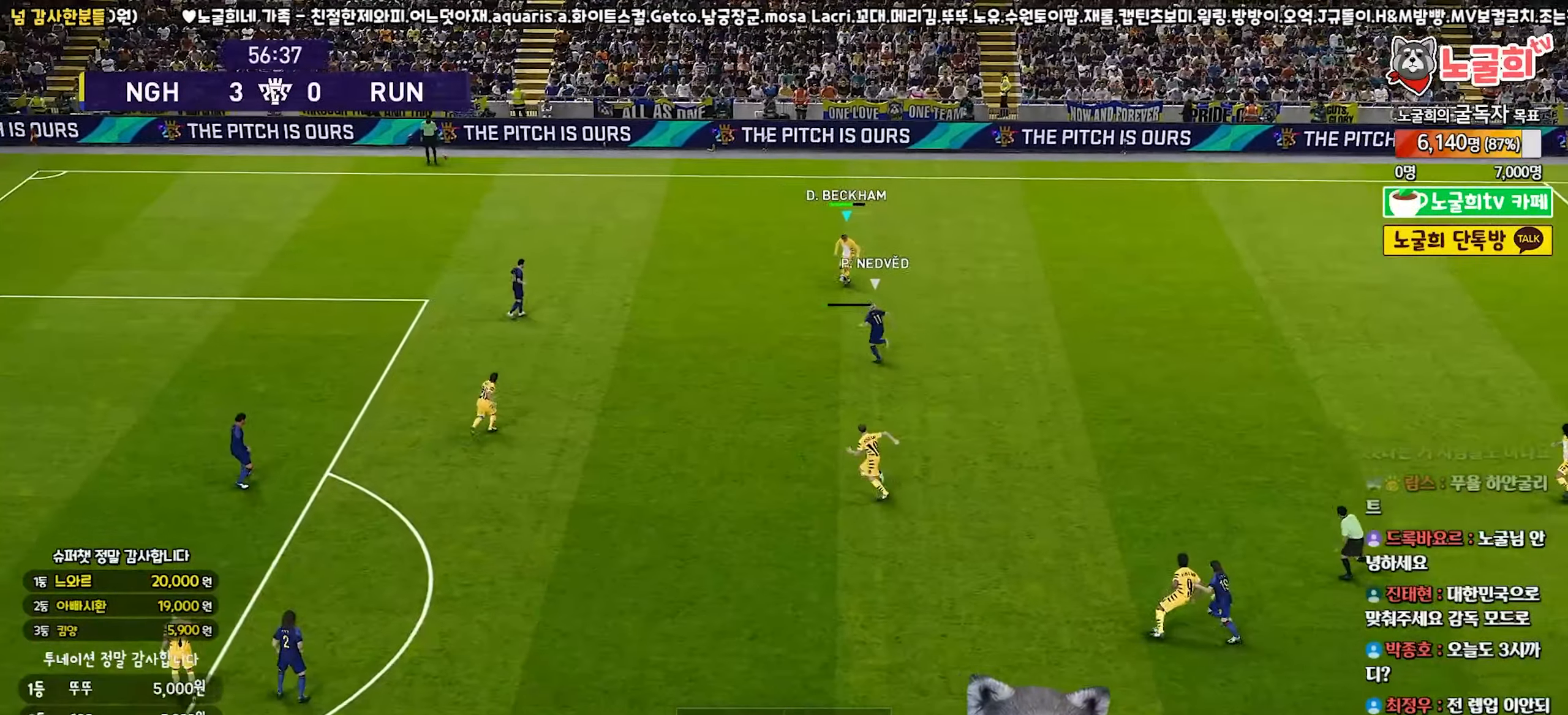
{"buttons": ["L1"], "left_stick": "down", "right_stick": "center", "events": []}
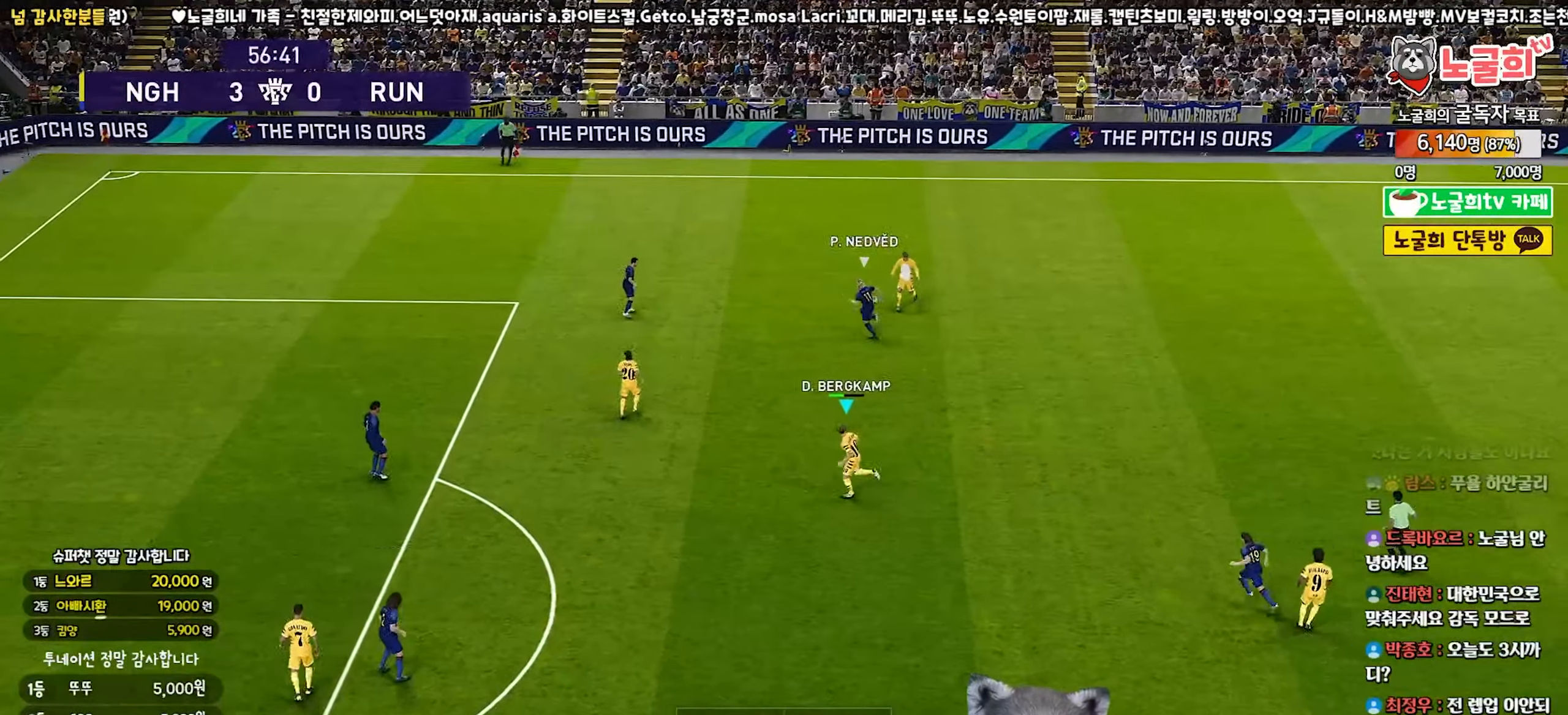
{"buttons": ["R1"], "left_stick": "right", "right_stick": "center", "events": [[33, "L1", "up"], [183, "left_stick", "down-left"], [333, "L1", "down"], [383, "left_stick", "down-right"], [467, "L1", "up"], [467, "R1", "down"], [483, "left_stick", "right"]]}
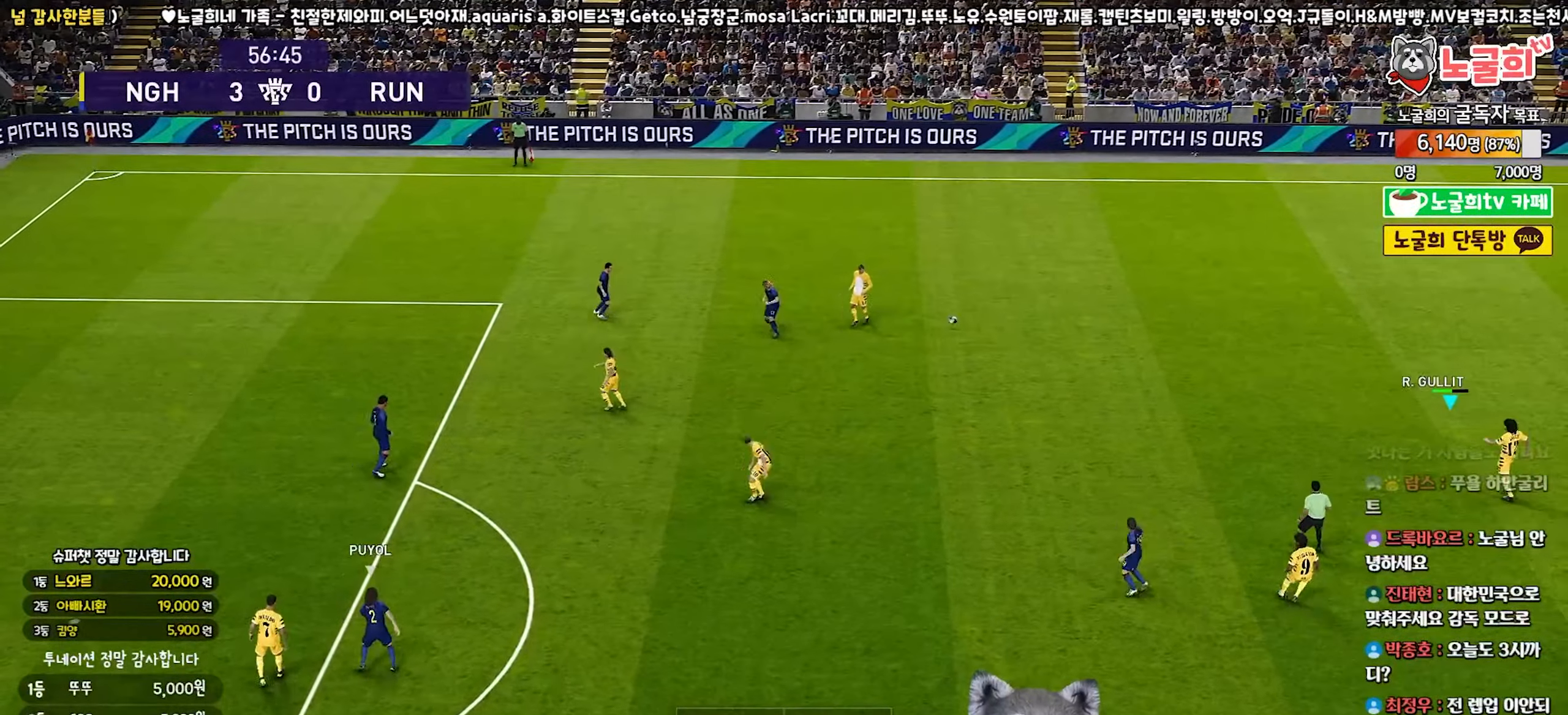
{"buttons": ["R1"], "left_stick": "up-left", "right_stick": "center", "events": [[233, "left_stick", "up-left"]]}
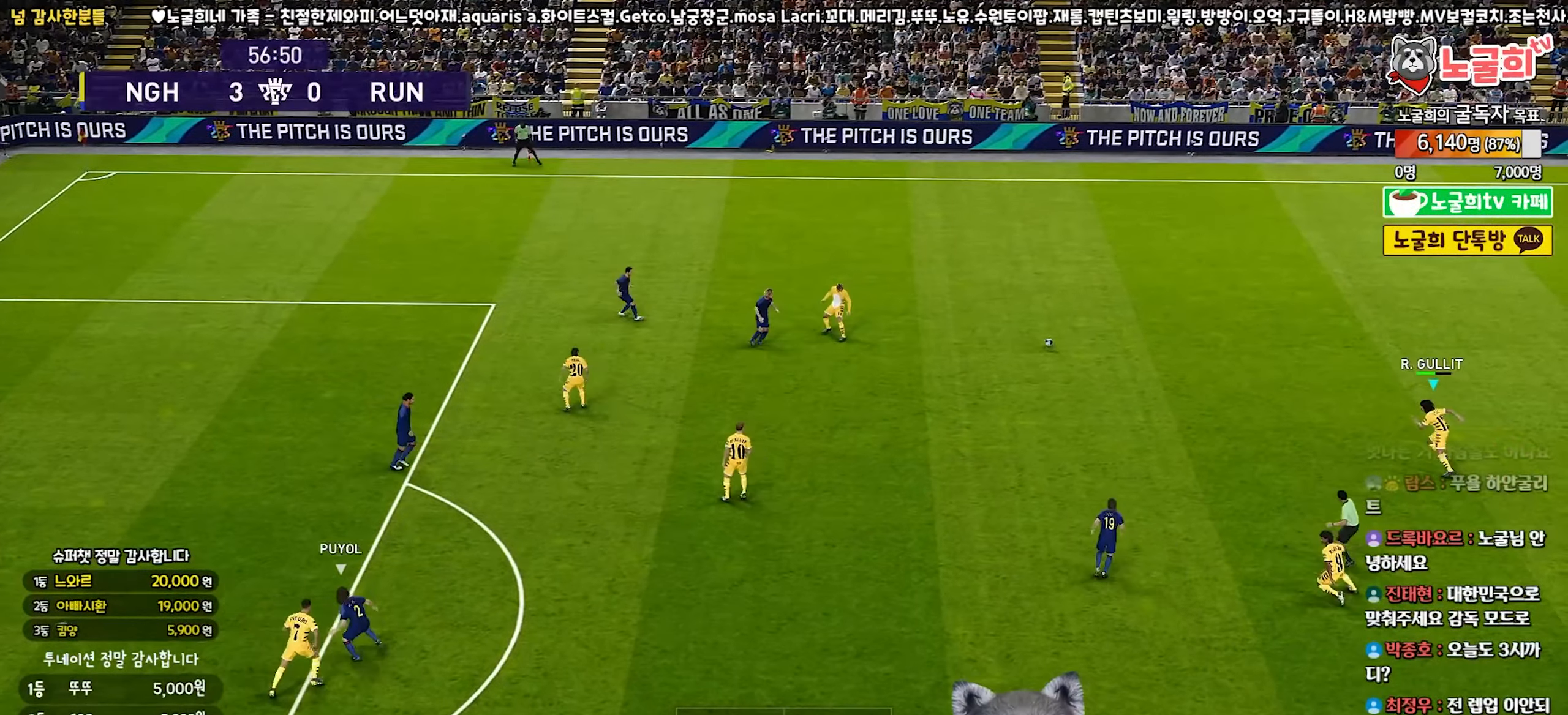
{"buttons": ["R1"], "left_stick": "left", "right_stick": "center", "events": [[483, "left_stick", "left"]]}
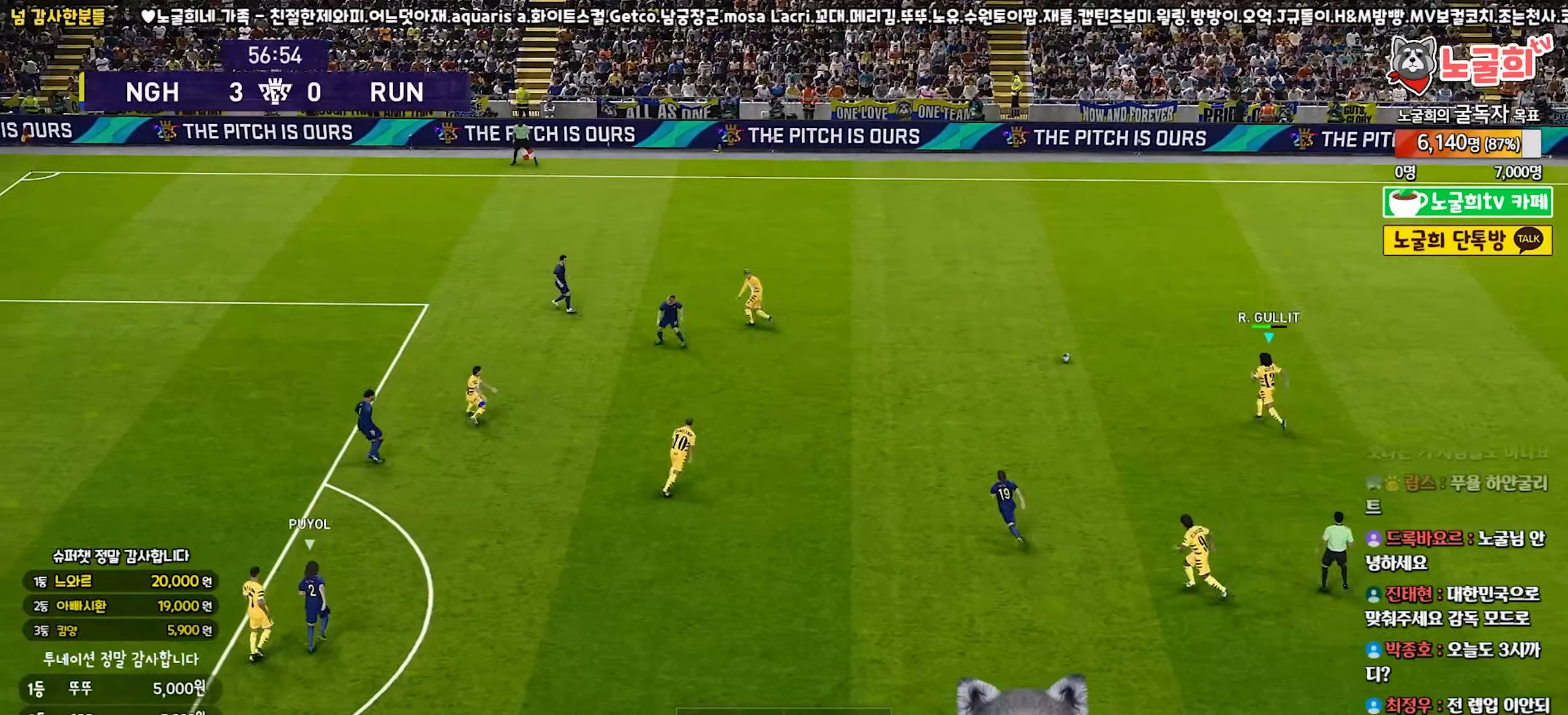
{"buttons": [], "left_stick": "left", "right_stick": "center", "events": [[33, "R1", "up"]]}
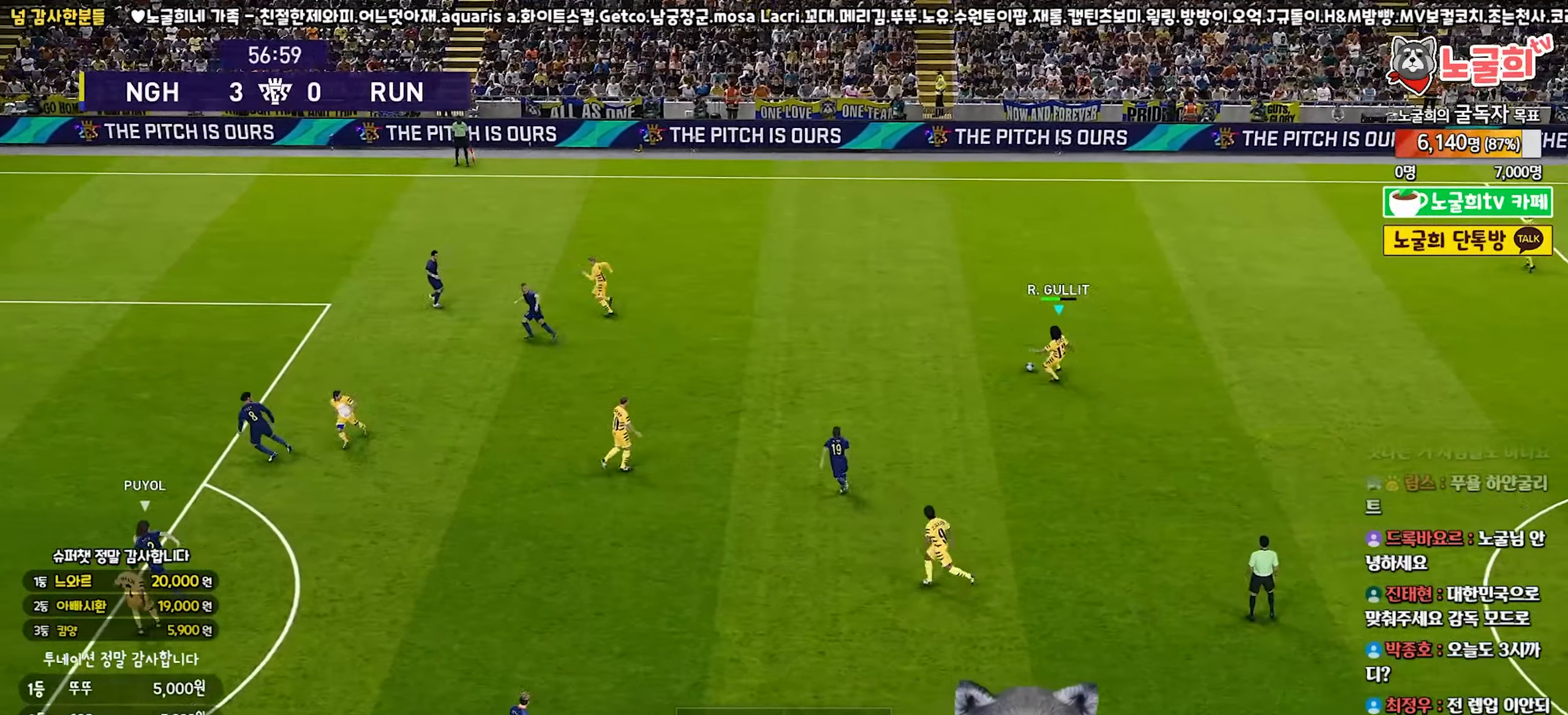
{"buttons": [], "left_stick": "down", "right_stick": "center", "events": [[133, "TRIANGLE", "down"], [150, "left_stick", "down"], [217, "TRIANGLE", "up"]]}
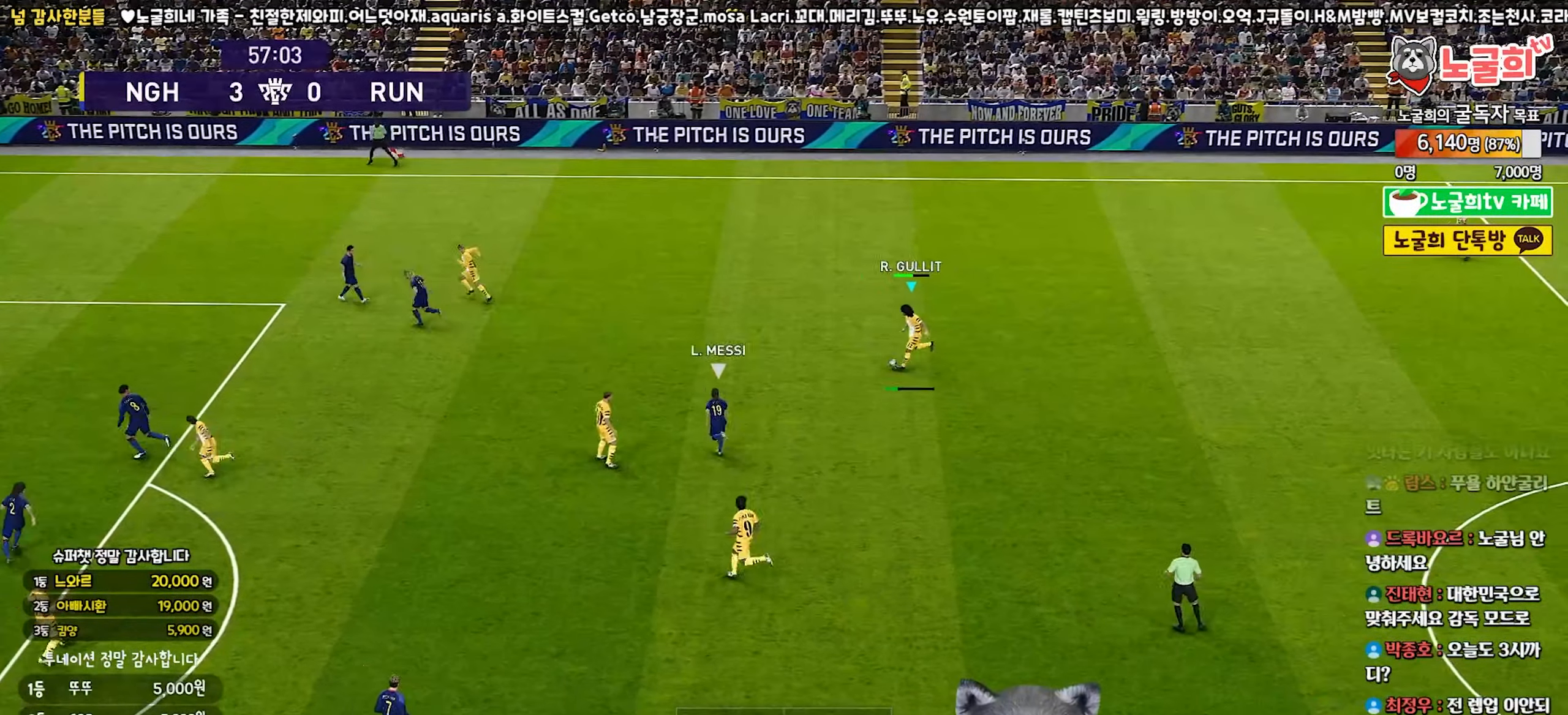
{"buttons": [], "left_stick": "left", "right_stick": "center", "events": [[250, "left_stick", "down-left"], [383, "left_stick", "left"]]}
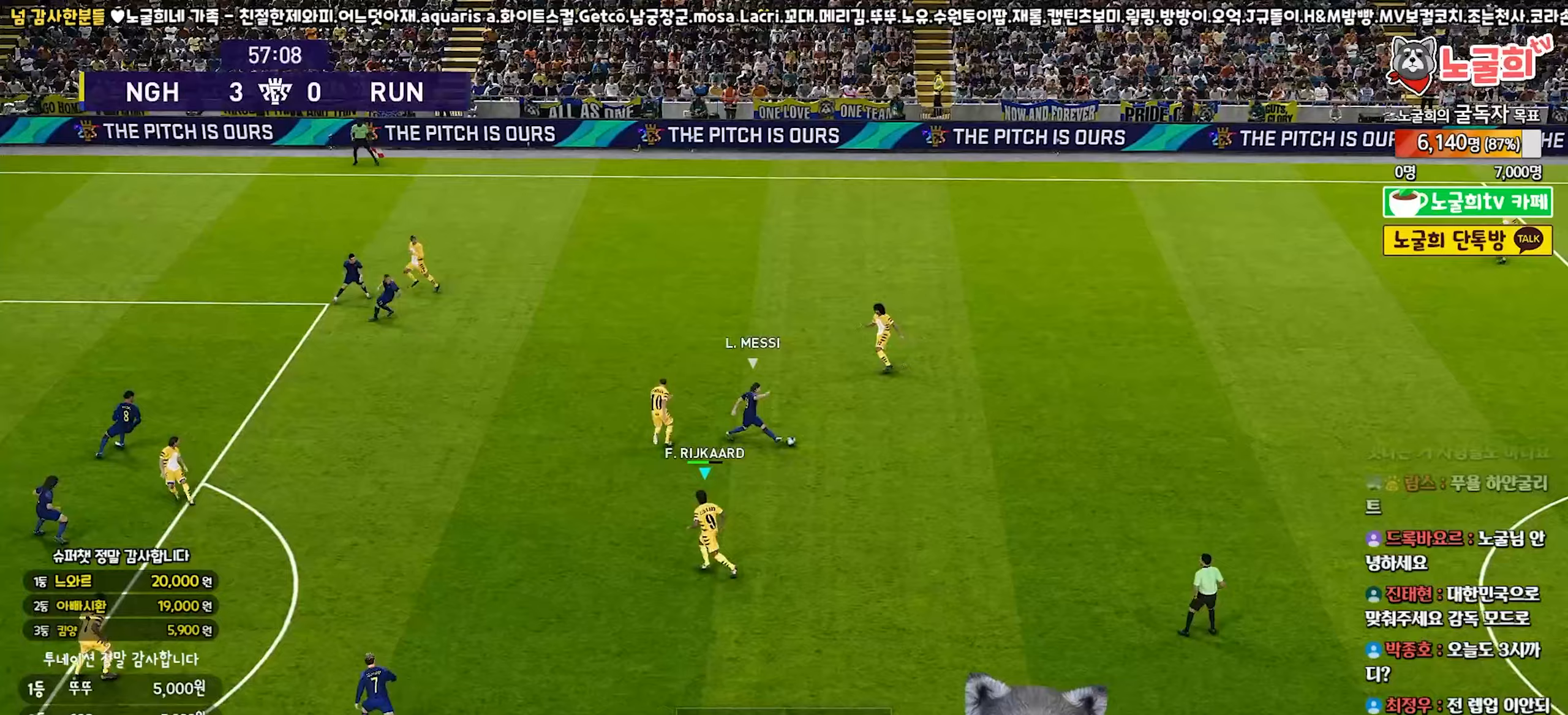
{"buttons": ["R1"], "left_stick": "right", "right_stick": "center", "events": [[267, "L1", "down"], [267, "R1", "down"], [267, "left_stick", "right"], [400, "L1", "up"]]}
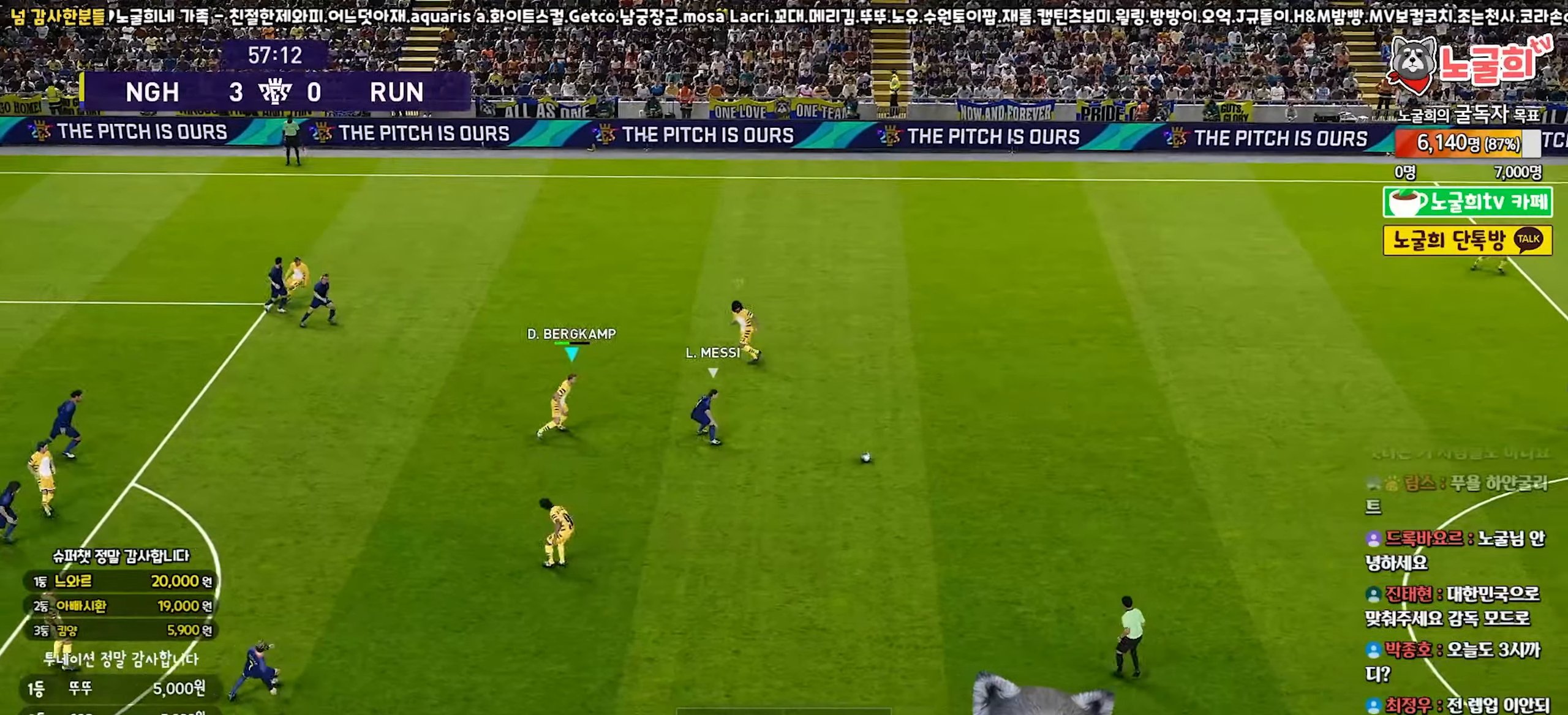
{"buttons": ["R1", "R2"], "left_stick": "right", "right_stick": "center", "events": [[283, "R2", "down"]]}
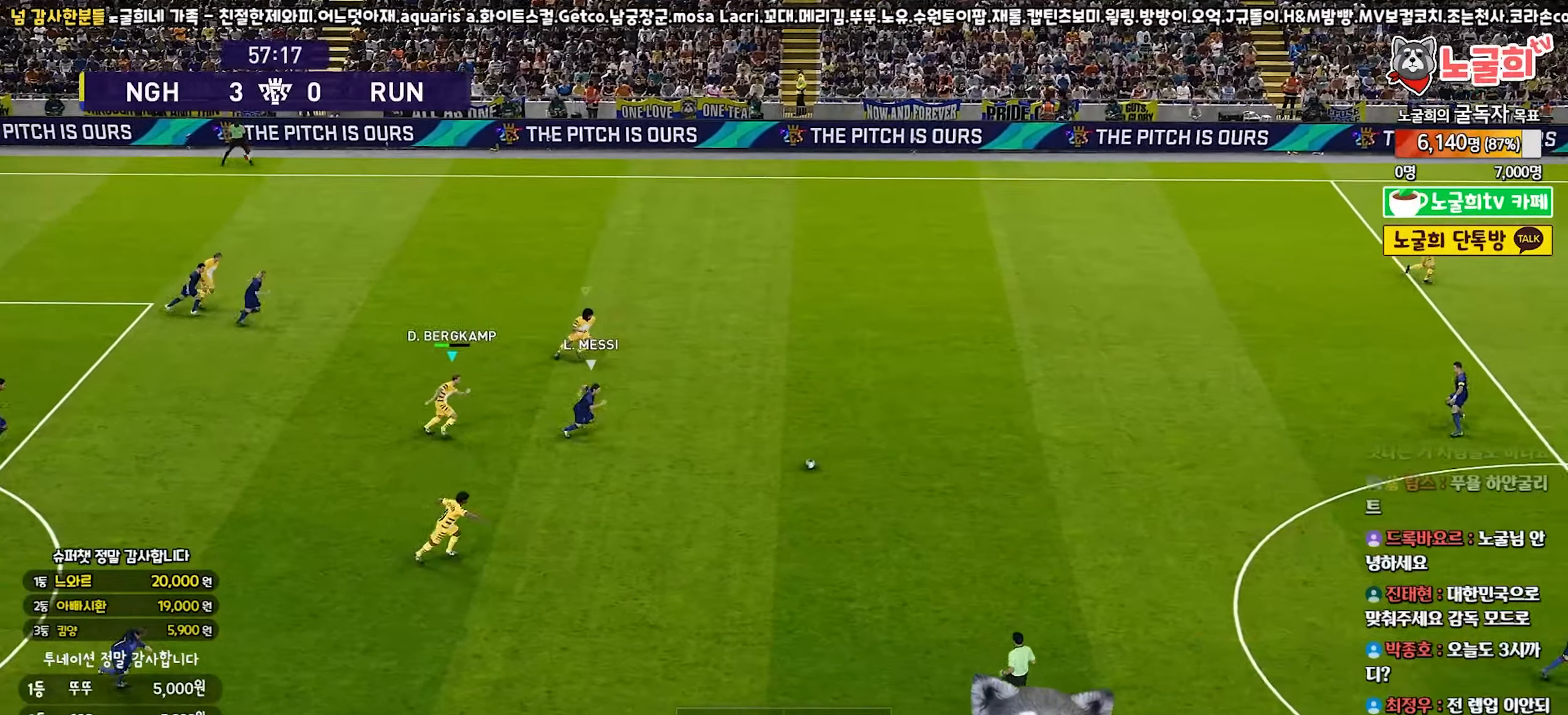
{"buttons": ["R1", "R2"], "left_stick": "right", "right_stick": "center", "events": [[367, "right_stick", "down-right"], [433, "right_stick", "center"]]}
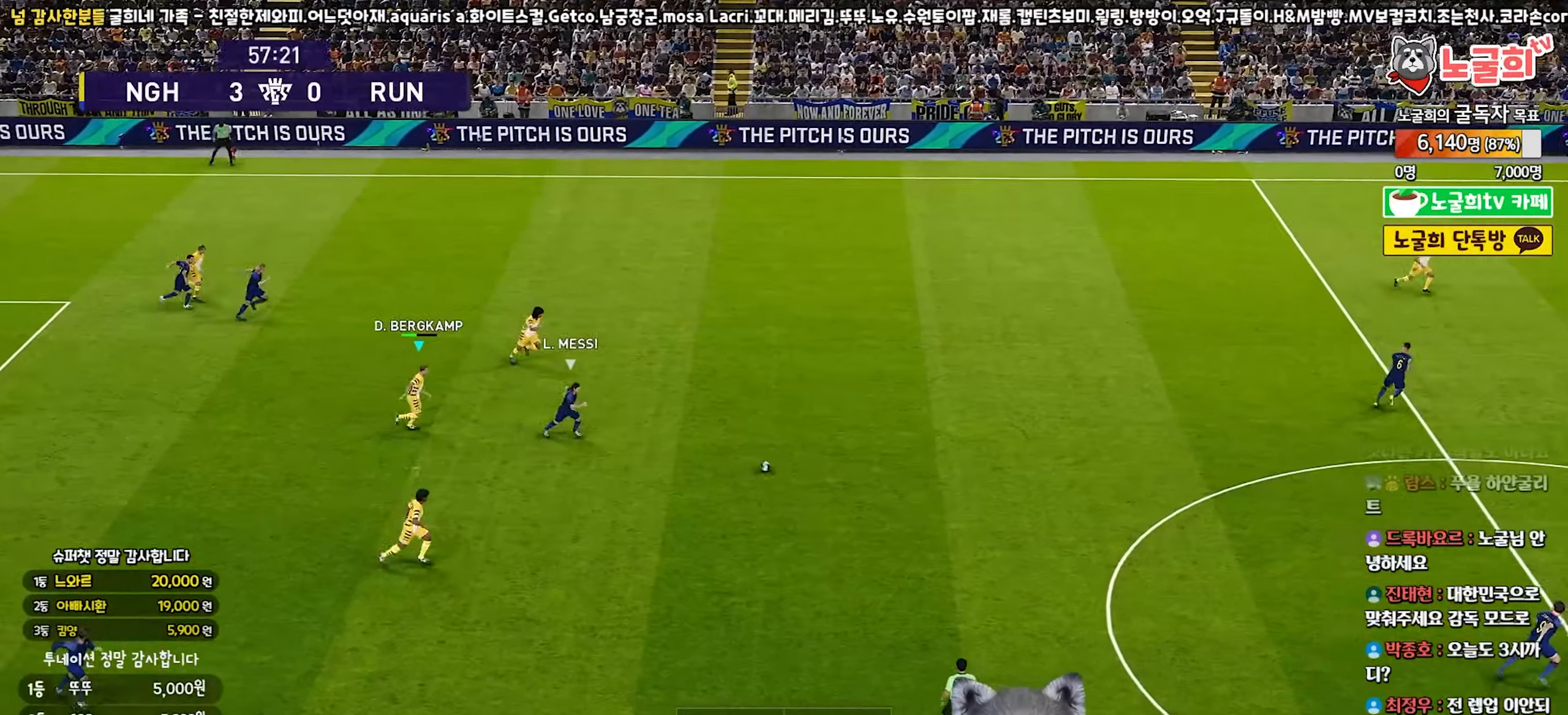
{"buttons": ["R1", "R2"], "left_stick": "right", "right_stick": "center", "events": []}
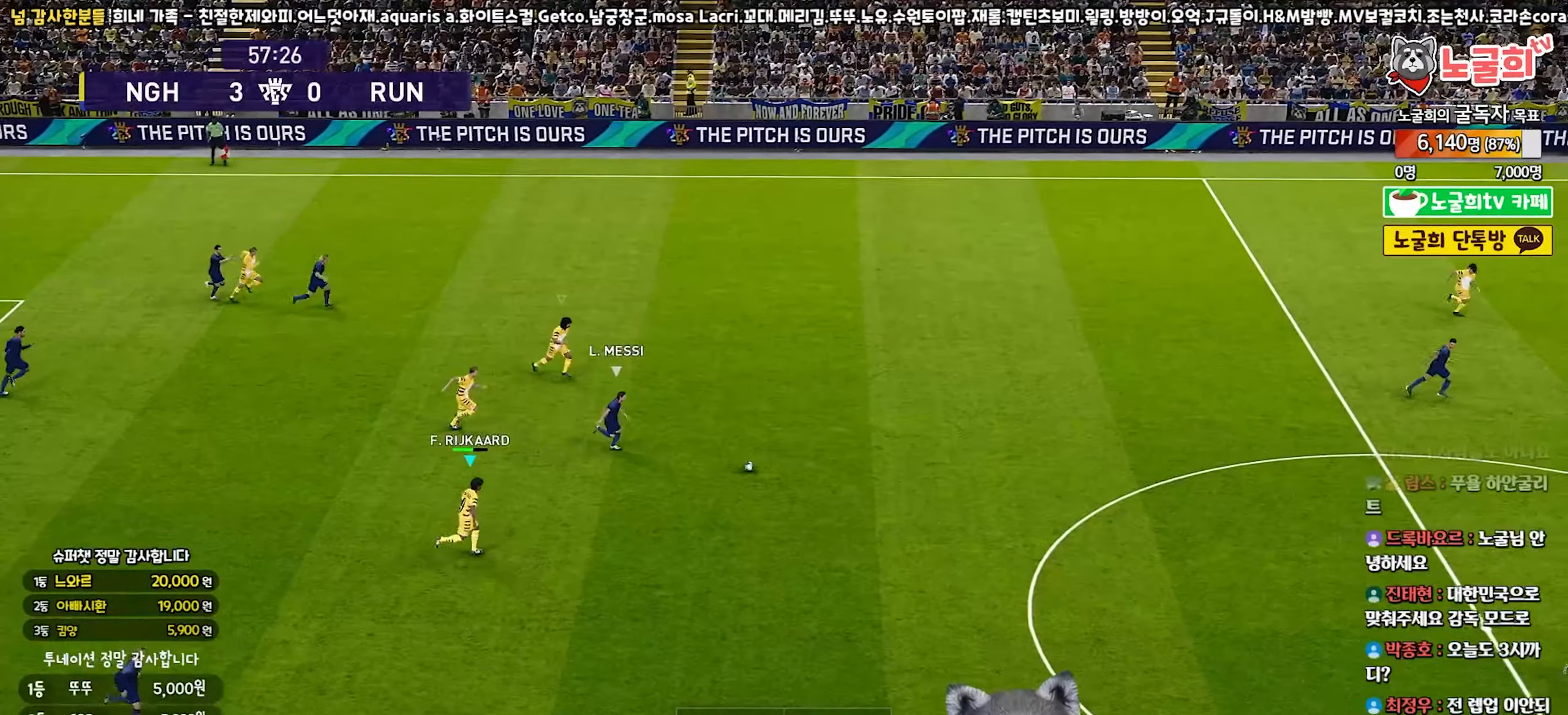
{"buttons": ["R1", "R2"], "left_stick": "down-right", "right_stick": "center", "events": [[50, "right_stick", "up-right"], [117, "right_stick", "center"], [200, "left_stick", "down-right"]]}
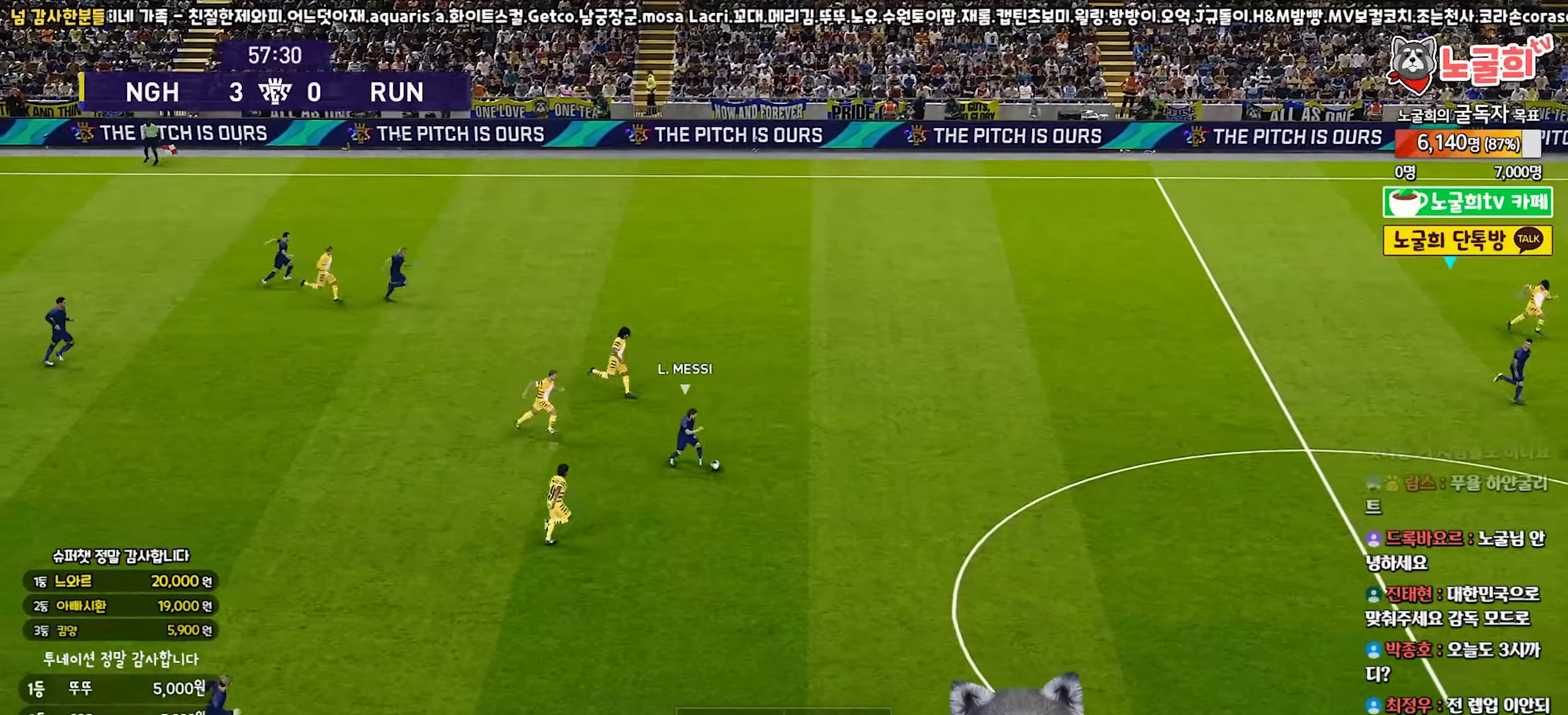
{"buttons": ["R1", "R2"], "left_stick": "down-right", "right_stick": "center", "events": []}
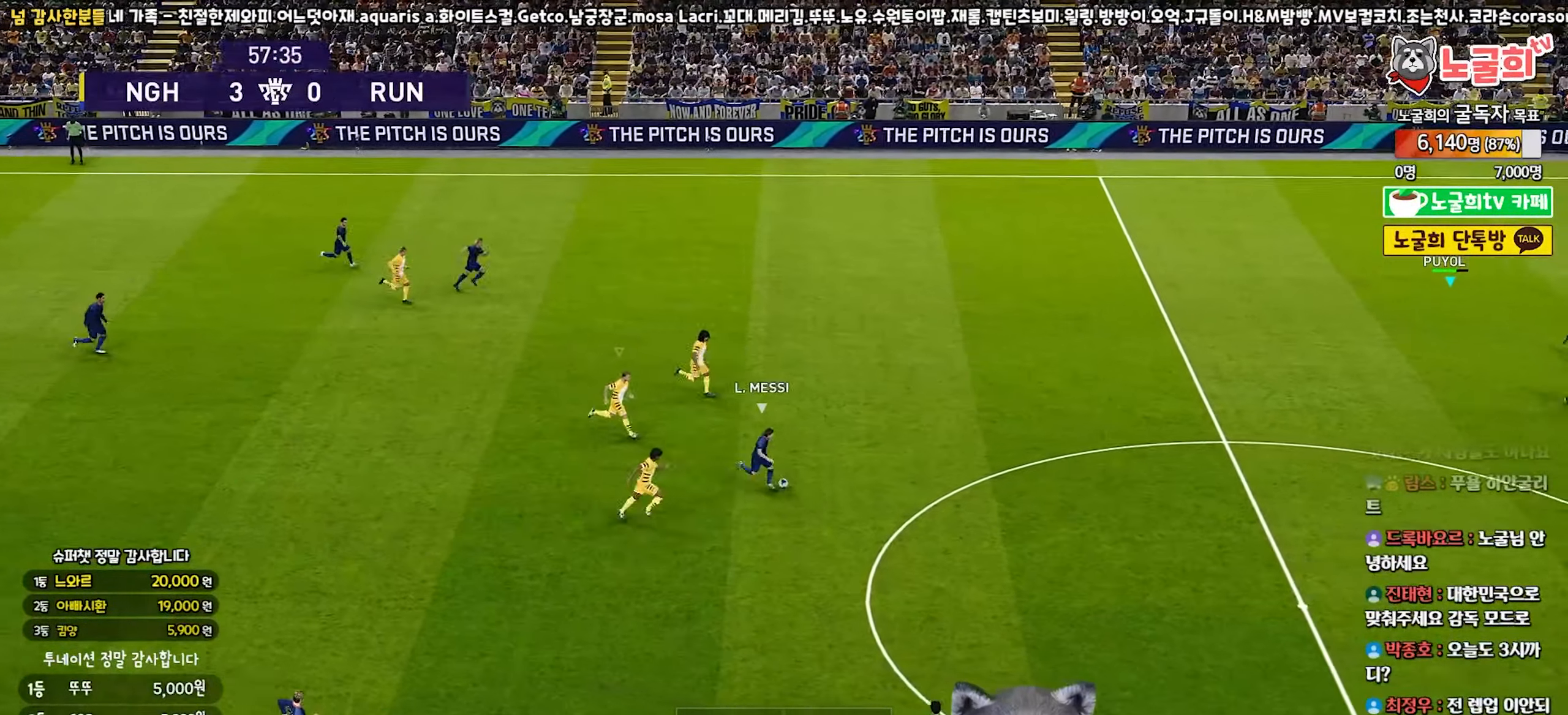
{"buttons": ["R1", "R2"], "left_stick": "down-right", "right_stick": "center", "events": []}
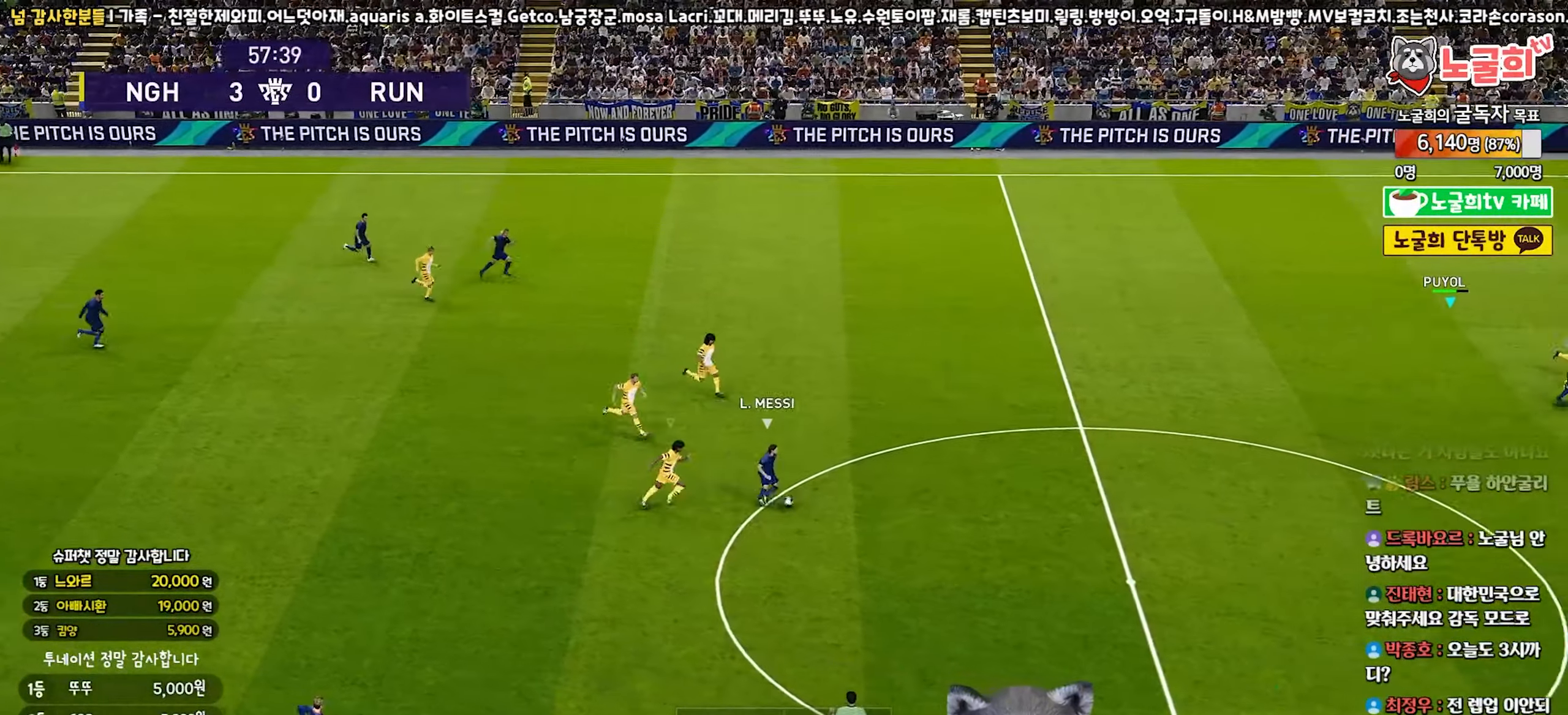
{"buttons": ["R1", "R2"], "left_stick": "down-right", "right_stick": "center", "events": []}
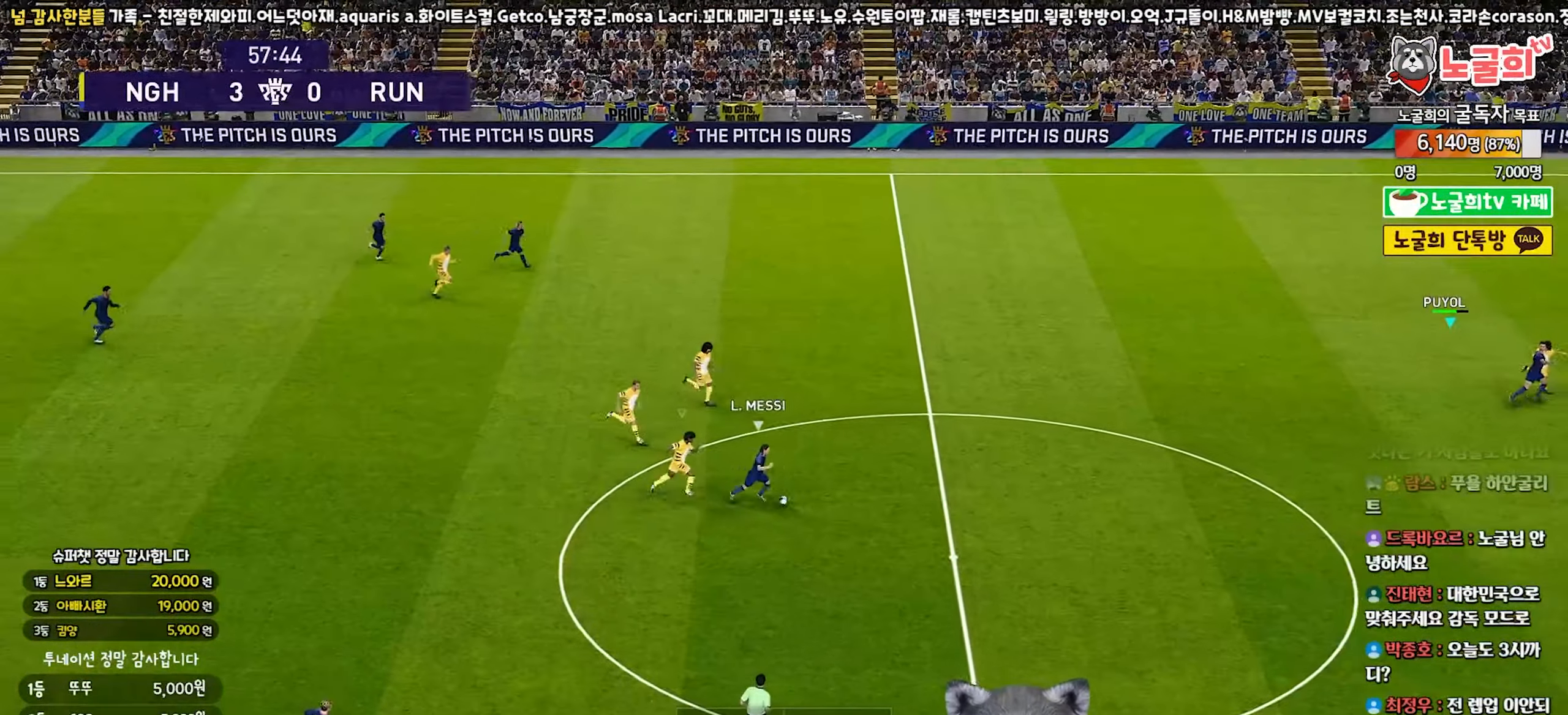
{"buttons": ["R1", "R2"], "left_stick": "down-right", "right_stick": "center", "events": []}
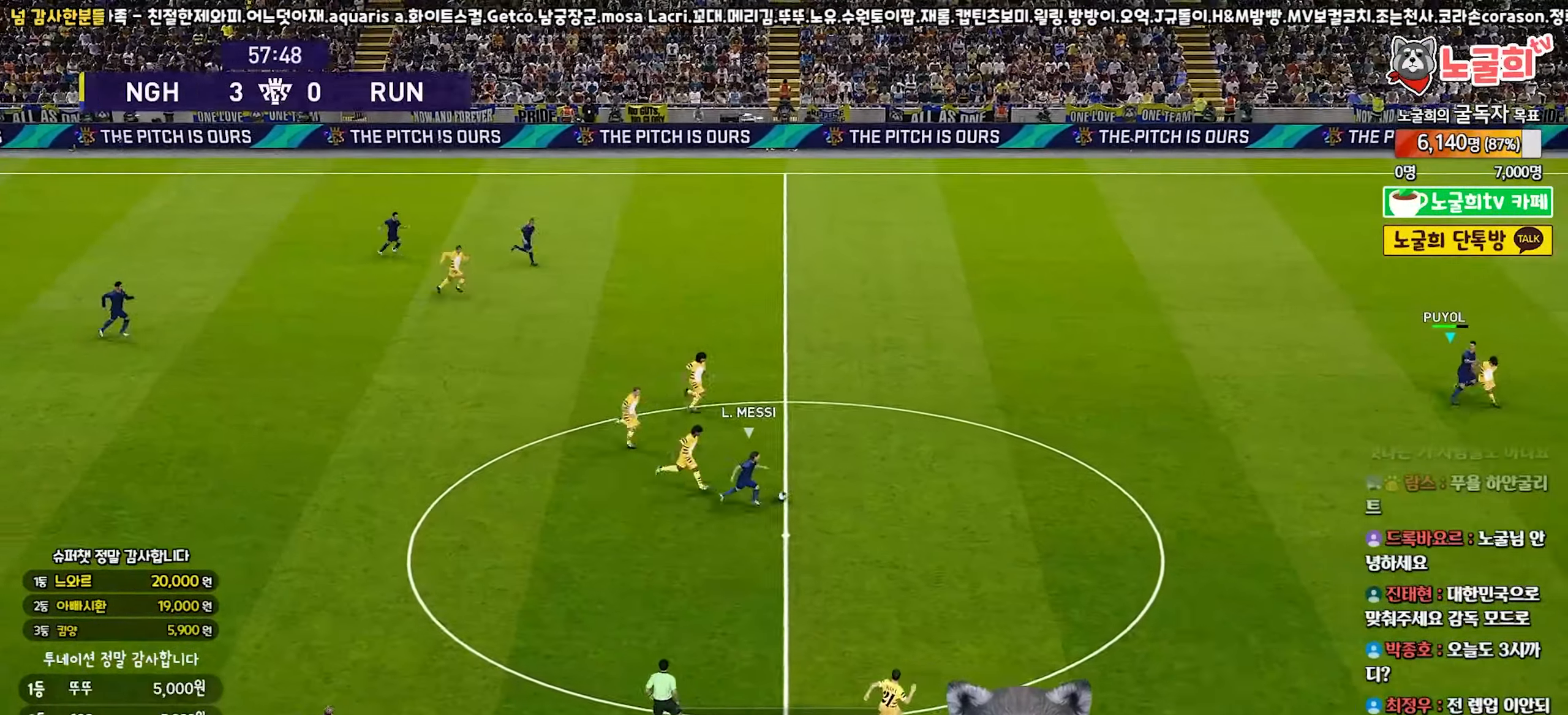
{"buttons": ["R1", "R2"], "left_stick": "right", "right_stick": "center", "events": [[233, "left_stick", "right"], [250, "right_stick", "left"], [300, "right_stick", "center"]]}
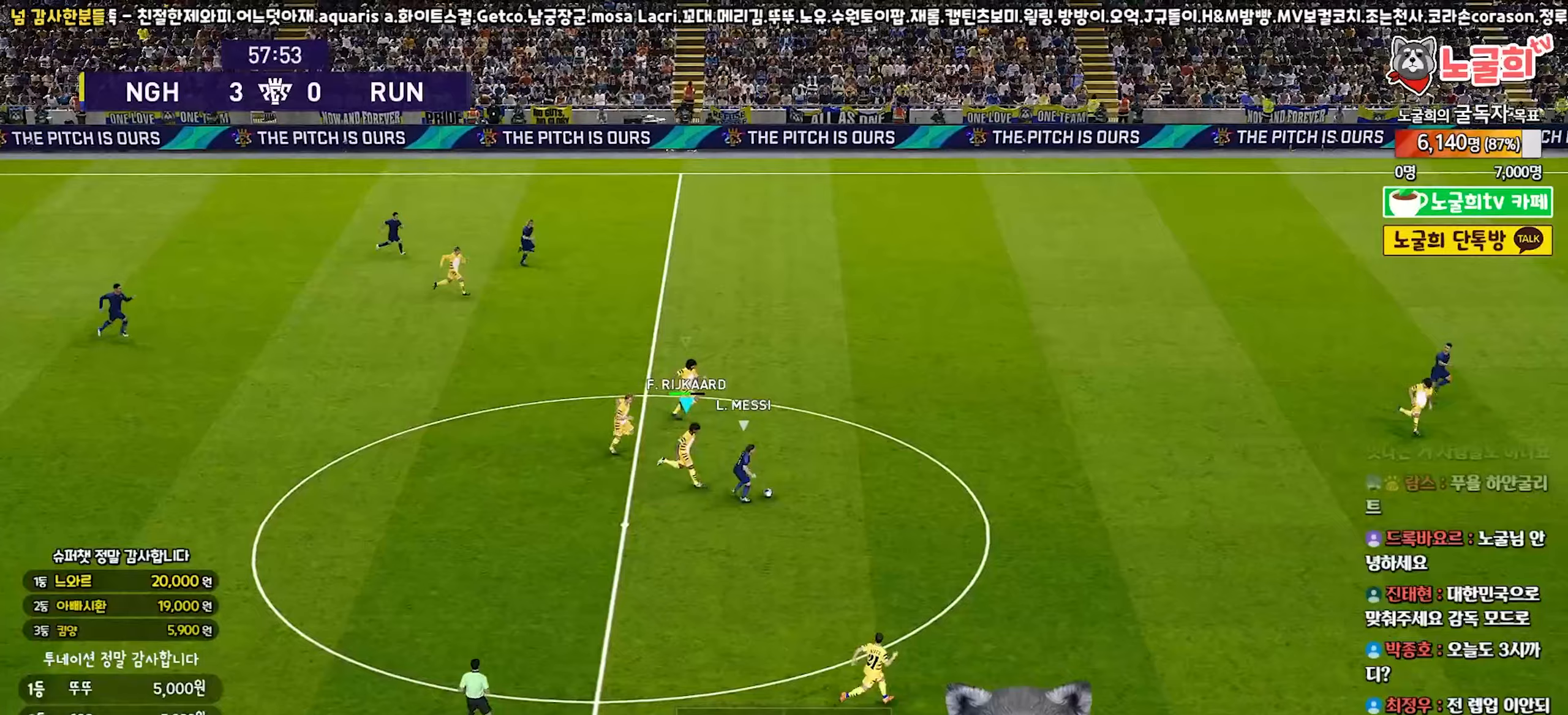
{"buttons": ["SQUARE", "R1", "R2"], "left_stick": "right", "right_stick": "center", "events": [[217, "right_stick", "right"], [317, "right_stick", "center"], [467, "SQUARE", "down"]]}
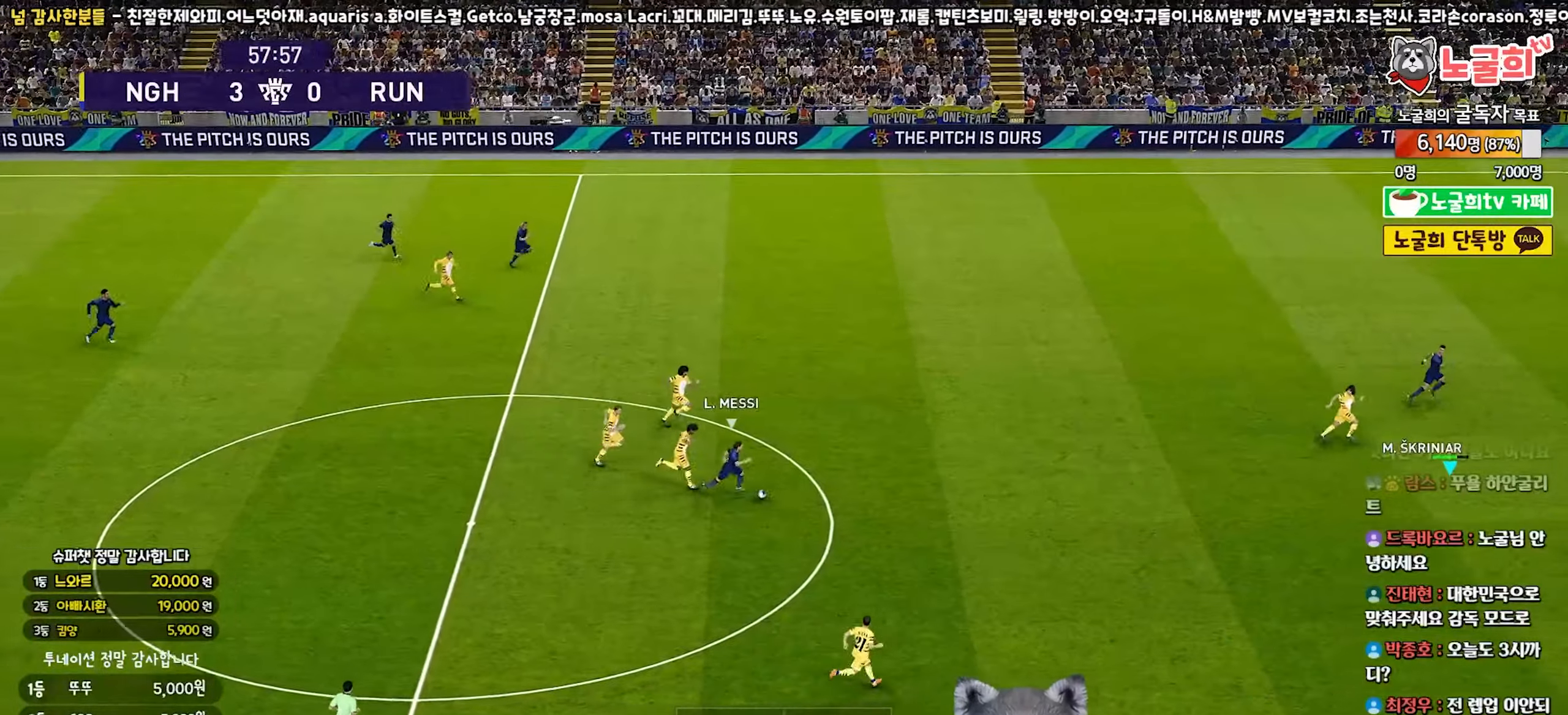
{"buttons": ["SQUARE", "R1", "R2"], "left_stick": "up-right", "right_stick": "center", "events": [[333, "left_stick", "up-right"]]}
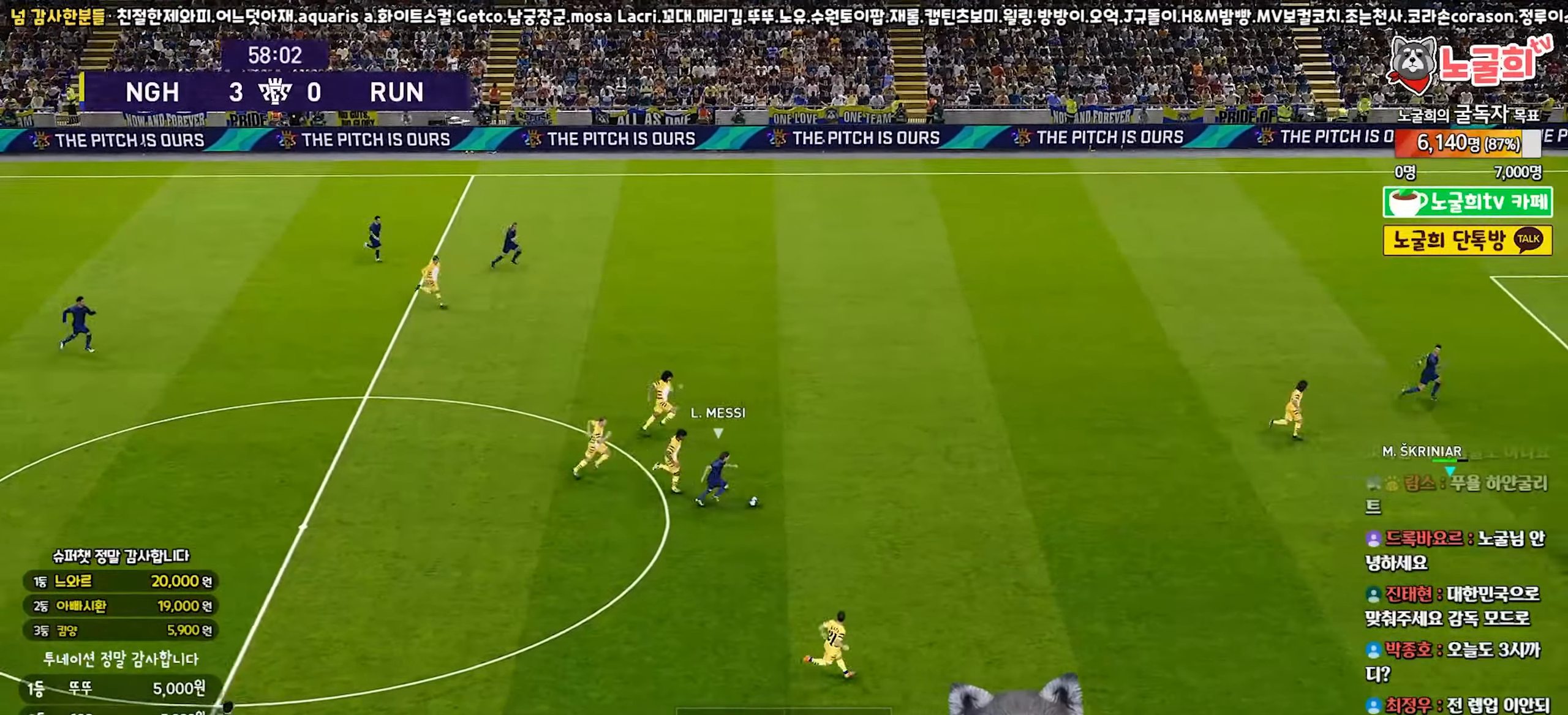
{"buttons": ["SQUARE", "R1", "R2"], "left_stick": "up-left", "right_stick": "center", "events": [[167, "left_stick", "up"], [350, "left_stick", "up-left"]]}
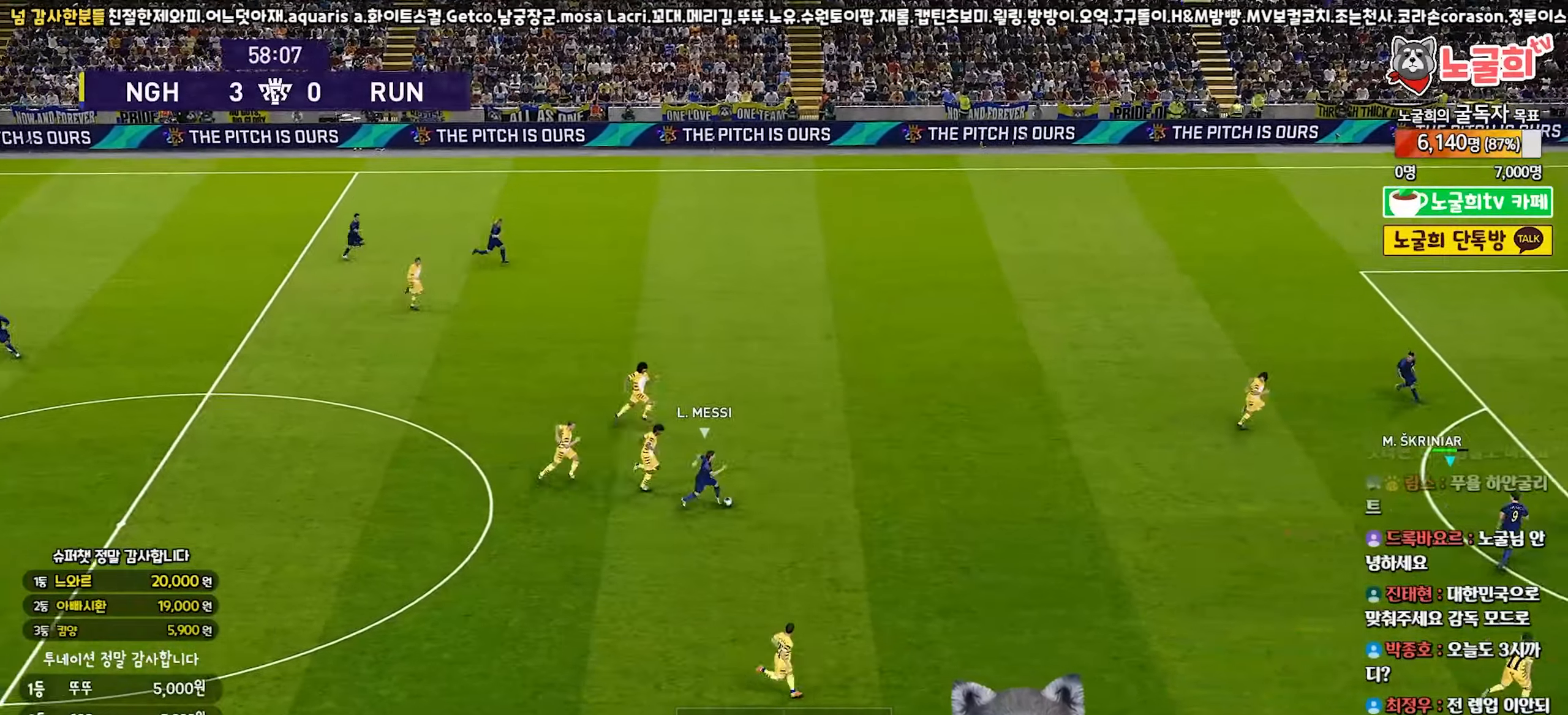
{"buttons": ["SQUARE", "R1", "R2"], "left_stick": "left", "right_stick": "center", "events": [[183, "left_stick", "left"]]}
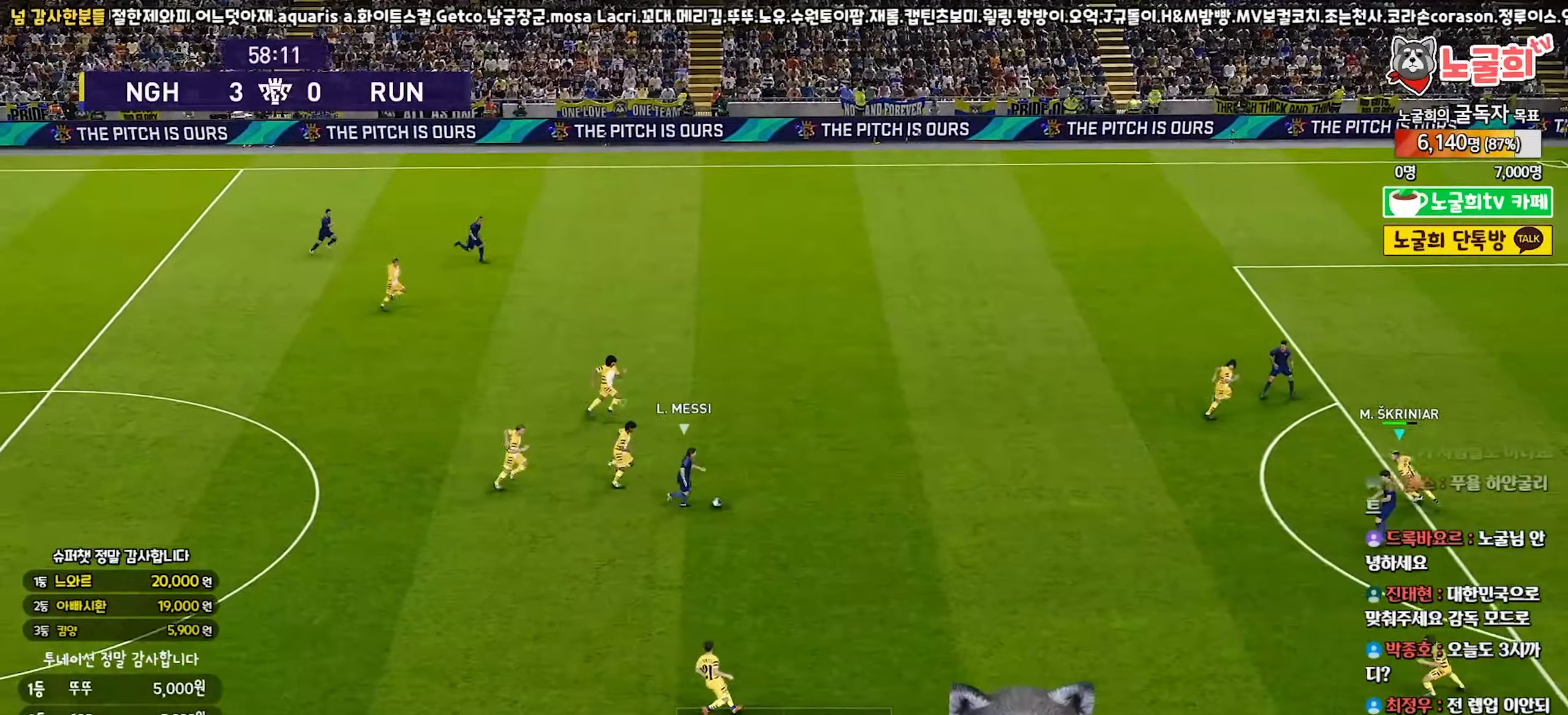
{"buttons": ["SQUARE", "R1", "R2"], "left_stick": "left", "right_stick": "center", "events": []}
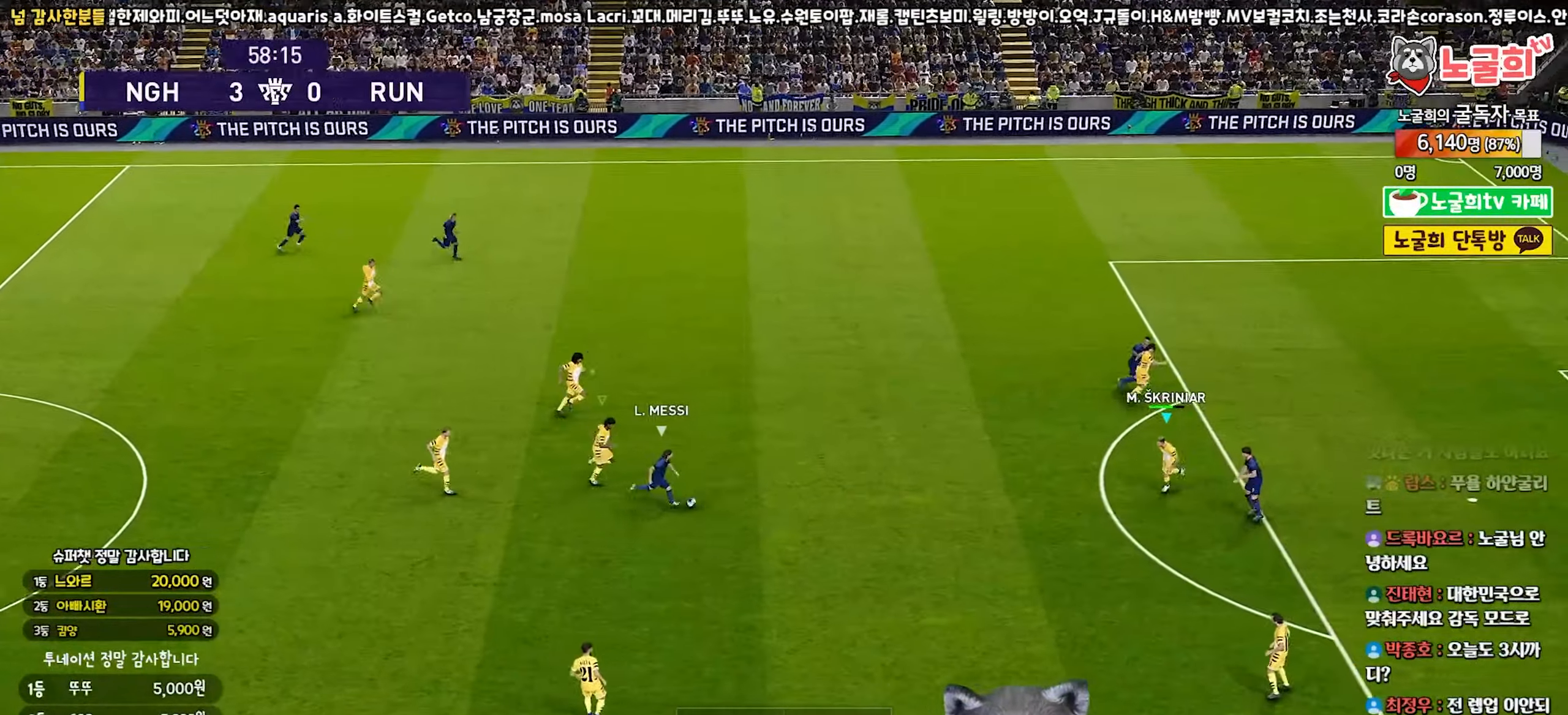
{"buttons": ["CROSS", "SQUARE", "R1"], "left_stick": "left", "right_stick": "center", "events": [[17, "CROSS", "down"], [67, "R2", "up"]]}
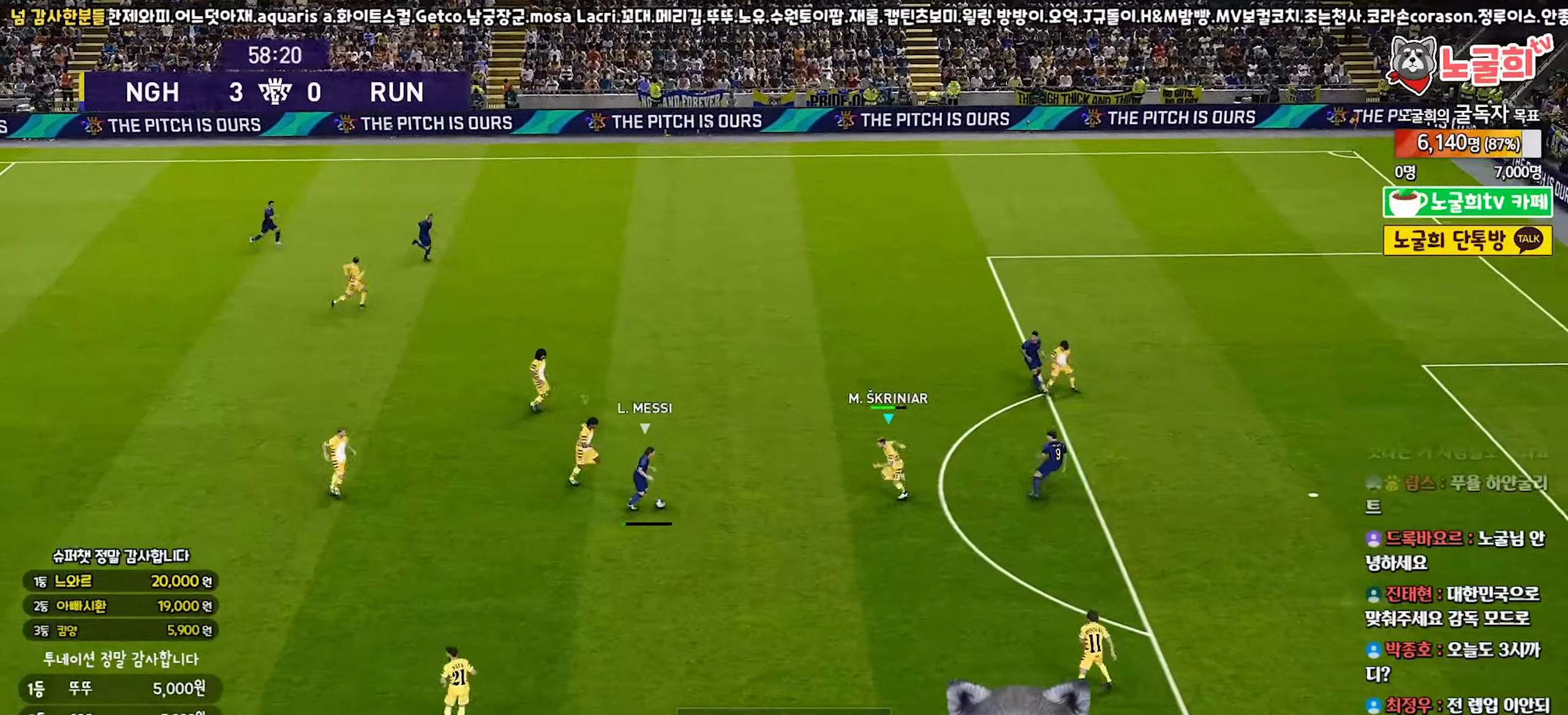
{"buttons": ["CROSS", "SQUARE", "R1"], "left_stick": "center", "right_stick": "center", "events": [[50, "left_stick", "down-left"], [167, "left_stick", "center"]]}